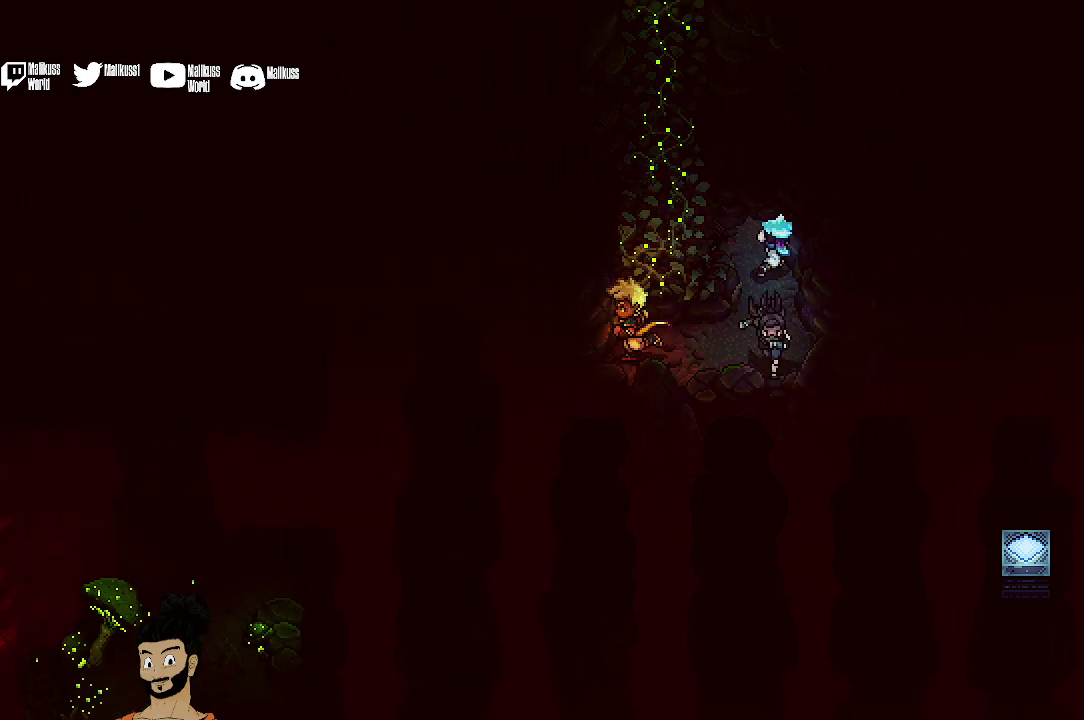
Gameplay with a controller (Xbox layout); each line is a JSON object with the inputs held at the frame after it (dt_ms = milliseconds from this image to that frame). "events" lists button and stick changes between this image and that frame as [ms after this image, input, new state], when the widget could be followed in between. Not read: L1 L3 R1 R3 right_stick.
{"dt_ms": 400, "buttons": [], "left_stick": "right", "events": [[33, "left_stick", "up-left"], [133, "A", "up"], [233, "left_stick", "up"], [333, "left_stick", "right"]]}
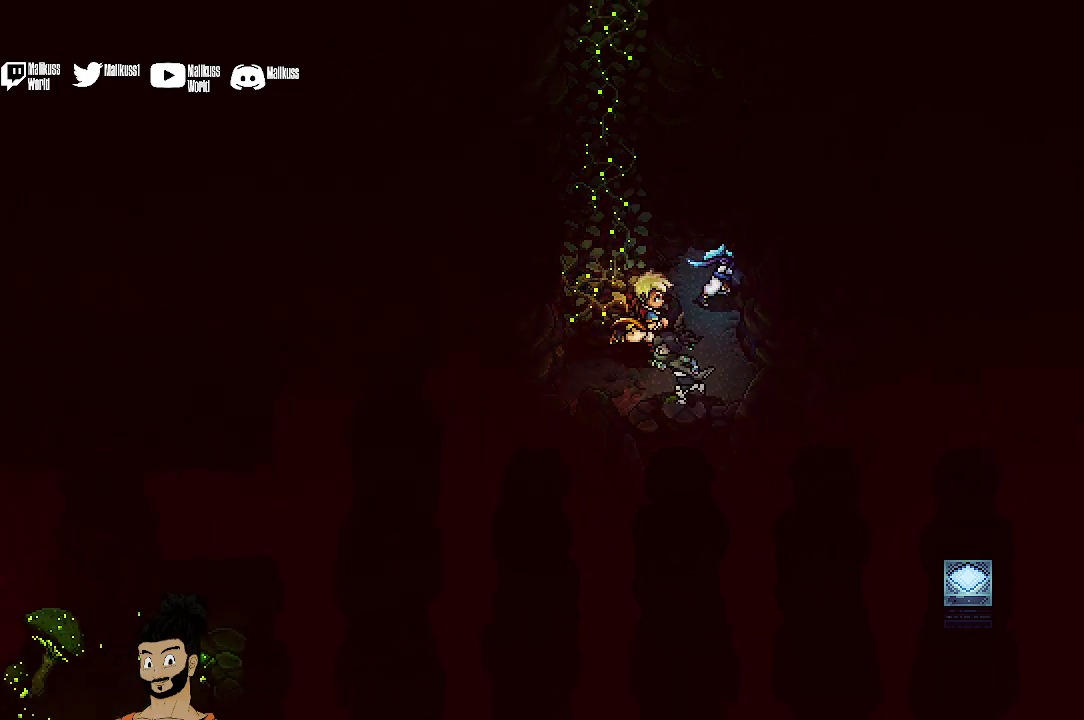
{"dt_ms": 500, "buttons": ["A"], "left_stick": "up-right", "events": [[300, "left_stick", "up-right"], [500, "A", "down"]]}
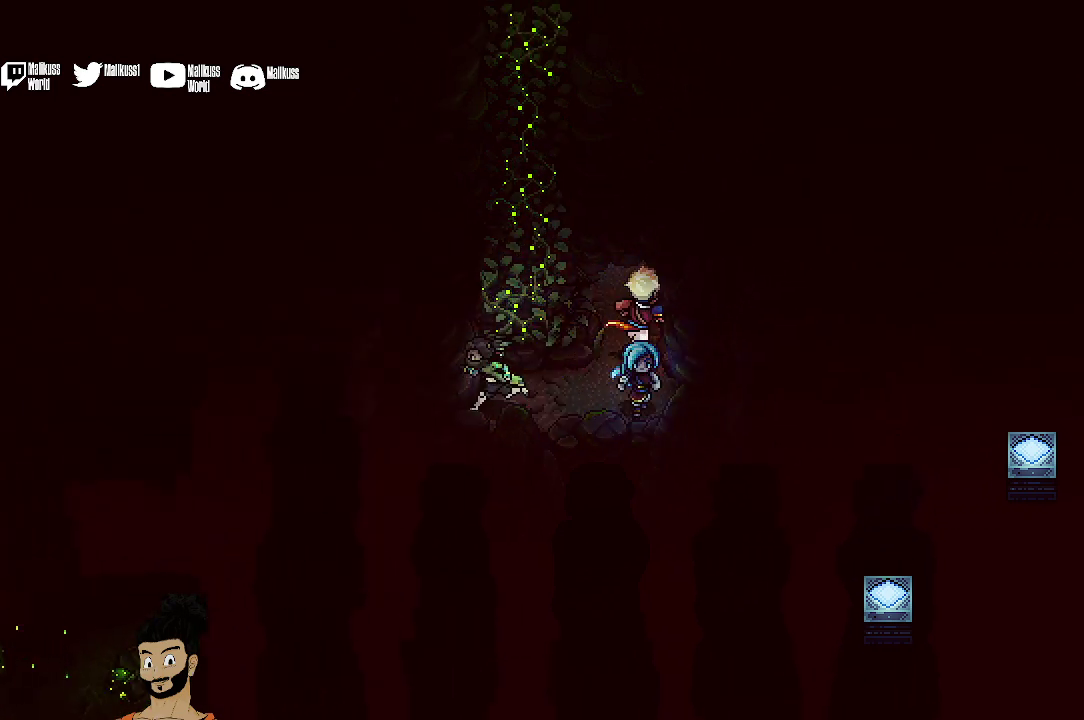
{"dt_ms": 300, "buttons": ["A"], "left_stick": "up", "events": [[100, "A", "up"], [267, "A", "down"], [267, "left_stick", "up"]]}
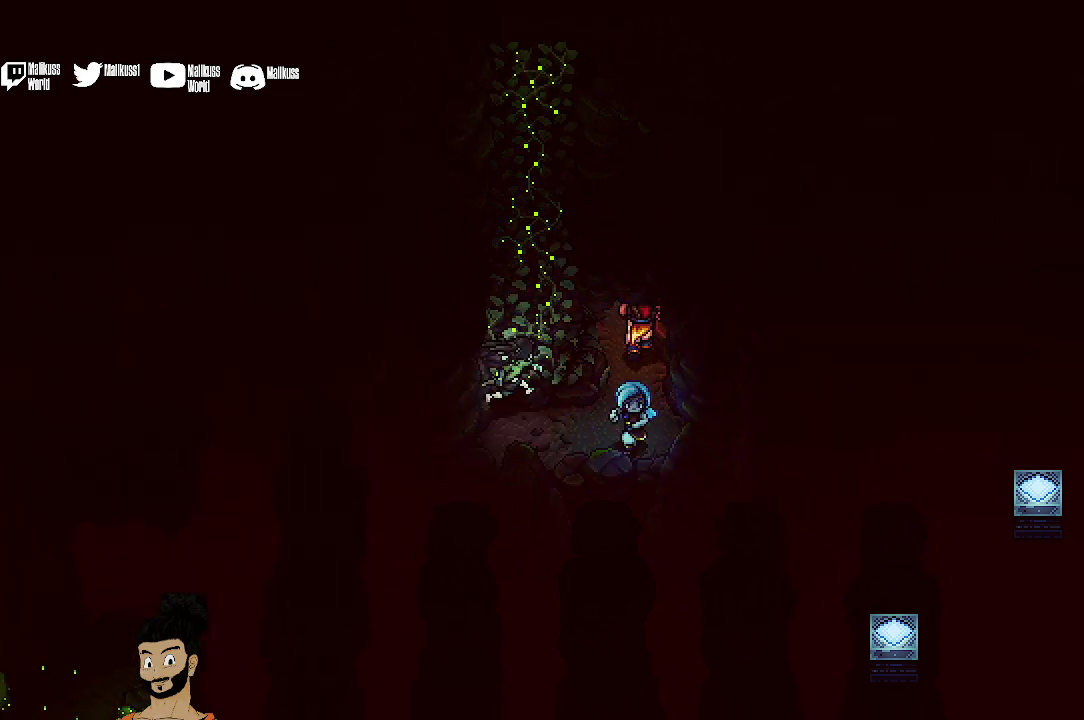
{"dt_ms": 400, "buttons": ["A"], "left_stick": "up-right", "events": [[67, "A", "up"], [100, "left_stick", "up-right"], [200, "A", "down"], [300, "A", "up"], [400, "A", "down"]]}
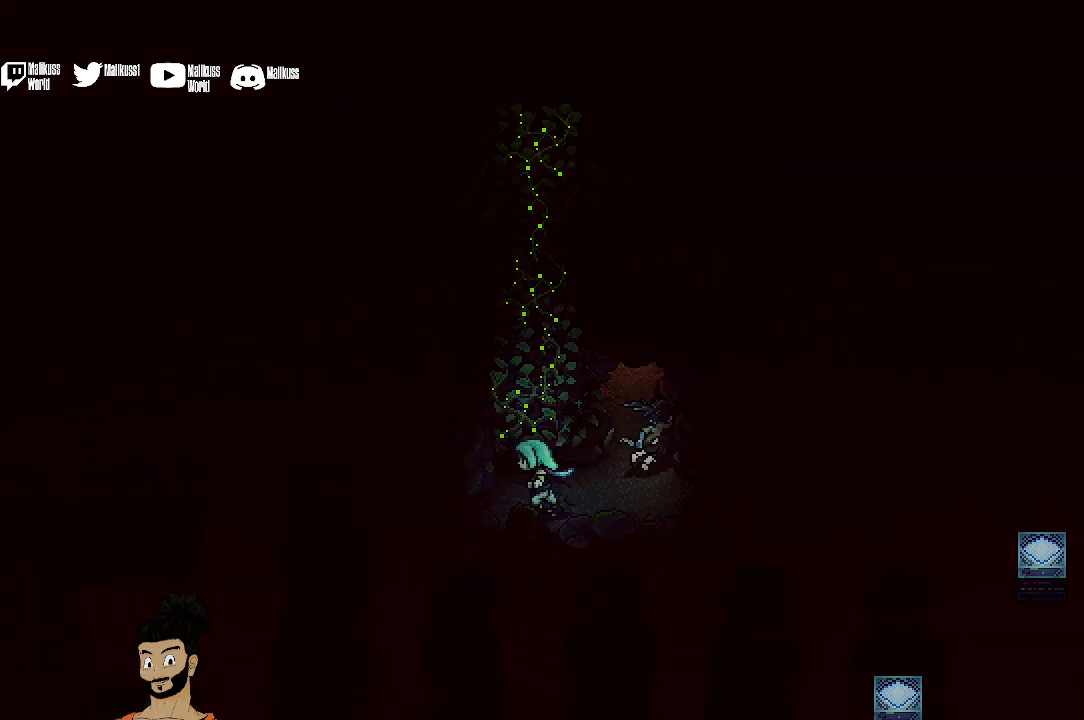
{"dt_ms": 300, "buttons": [], "left_stick": "up", "events": [[33, "left_stick", "up"], [67, "A", "up"]]}
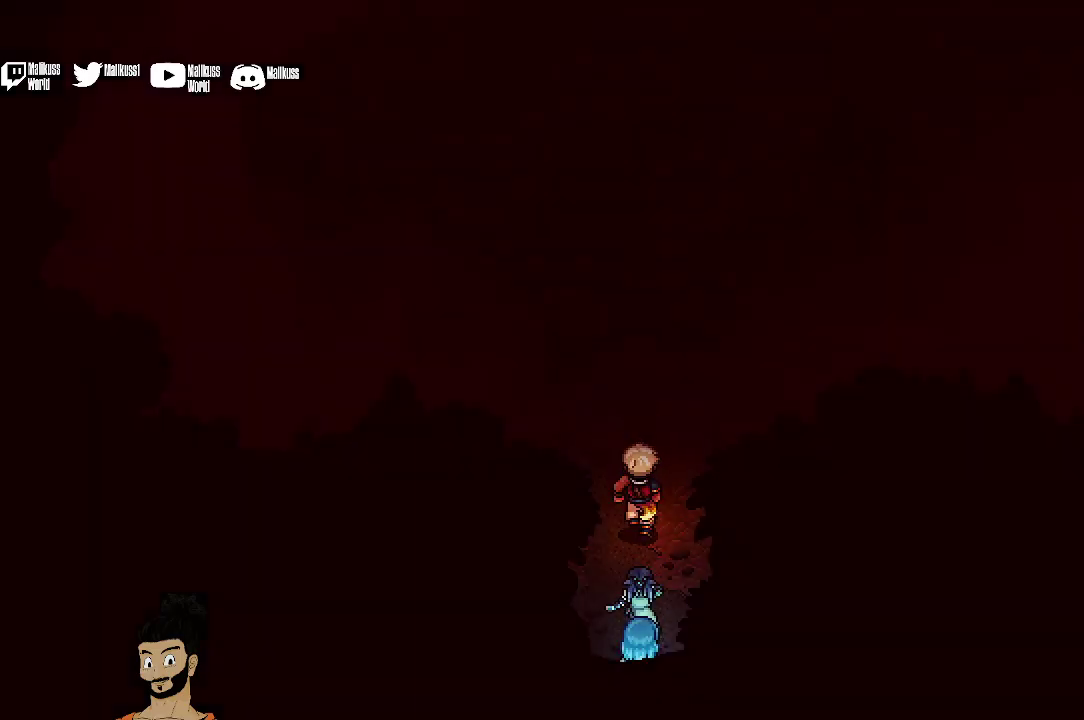
{"dt_ms": 500, "buttons": [], "left_stick": "center", "events": [[367, "left_stick", "center"]]}
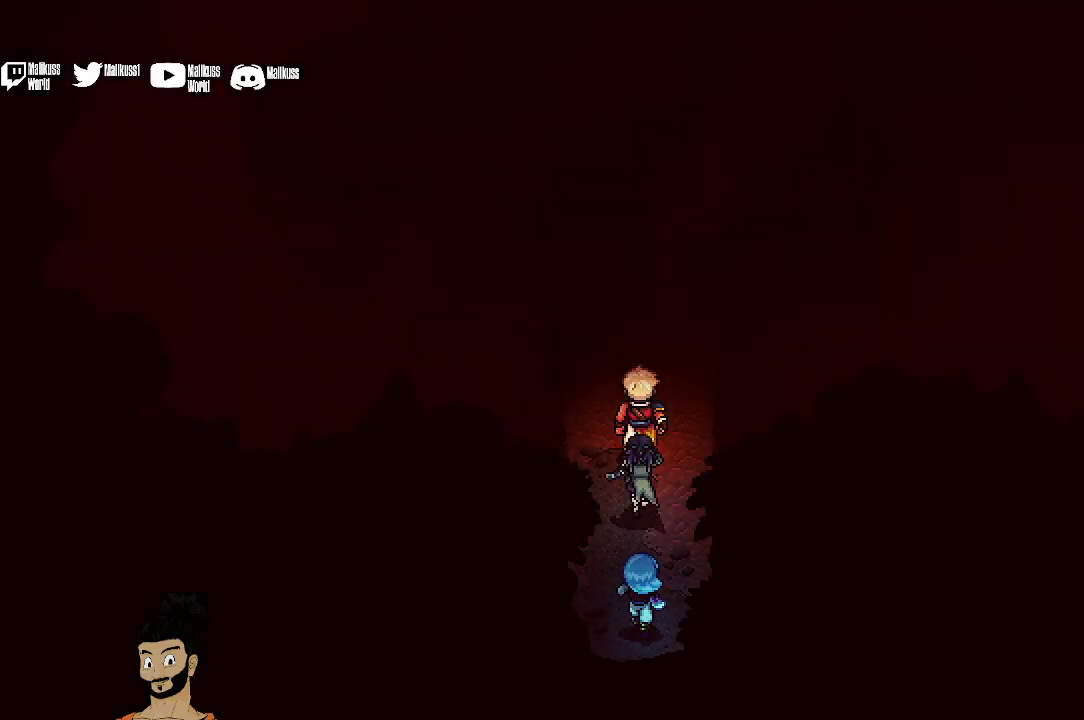
{"dt_ms": 500, "buttons": [], "left_stick": "up", "events": [[133, "left_stick", "up"]]}
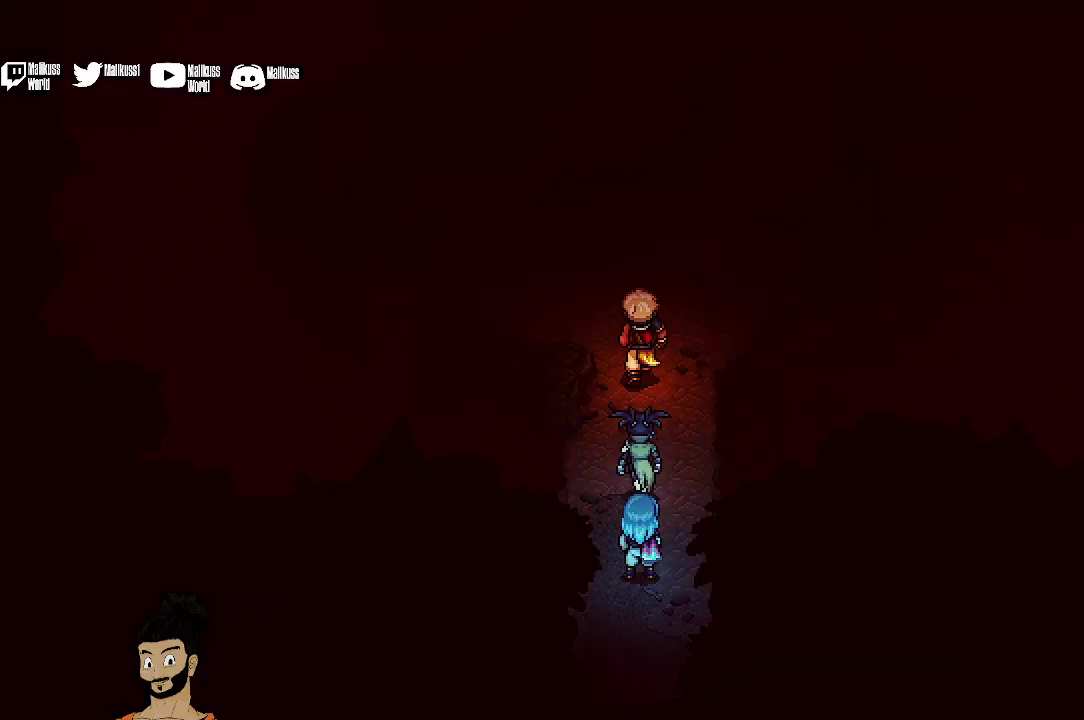
{"dt_ms": 500, "buttons": [], "left_stick": "up", "events": []}
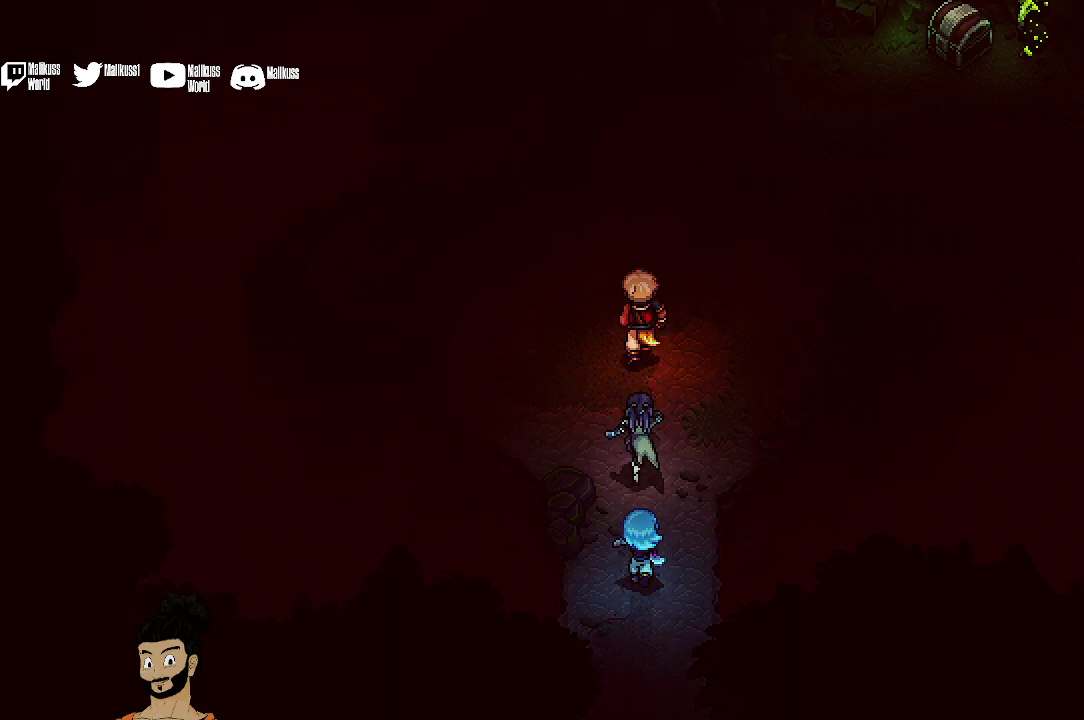
{"dt_ms": 500, "buttons": [], "left_stick": "center", "events": [[433, "left_stick", "center"]]}
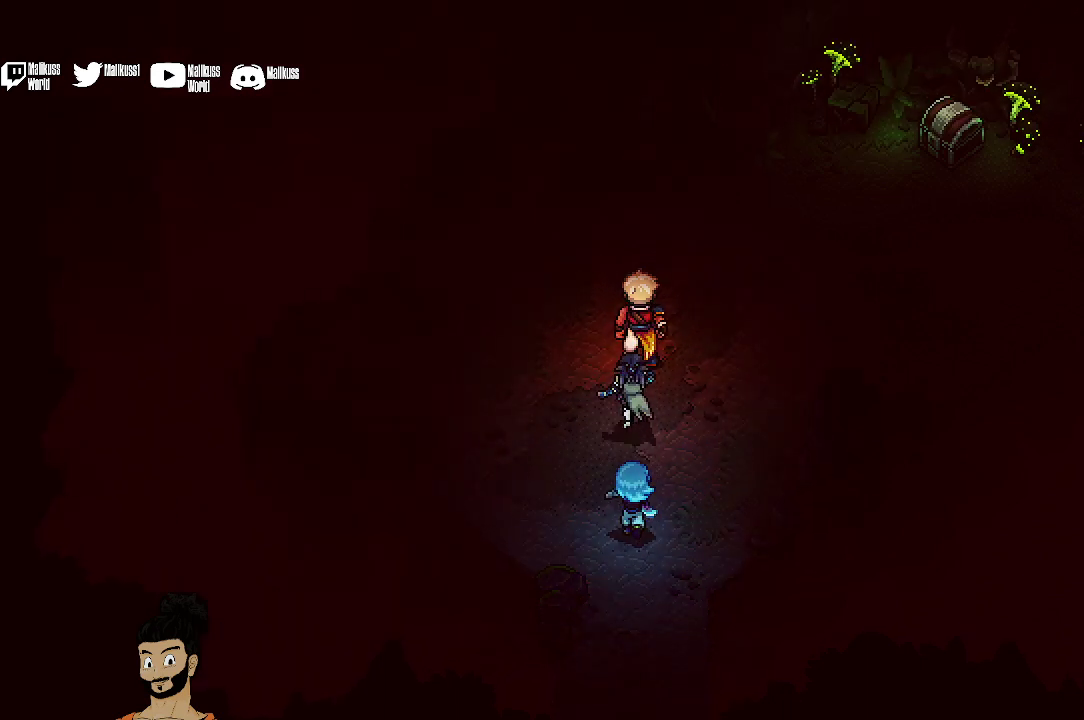
{"dt_ms": 400, "buttons": [], "left_stick": "up-right", "events": [[333, "left_stick", "up-right"]]}
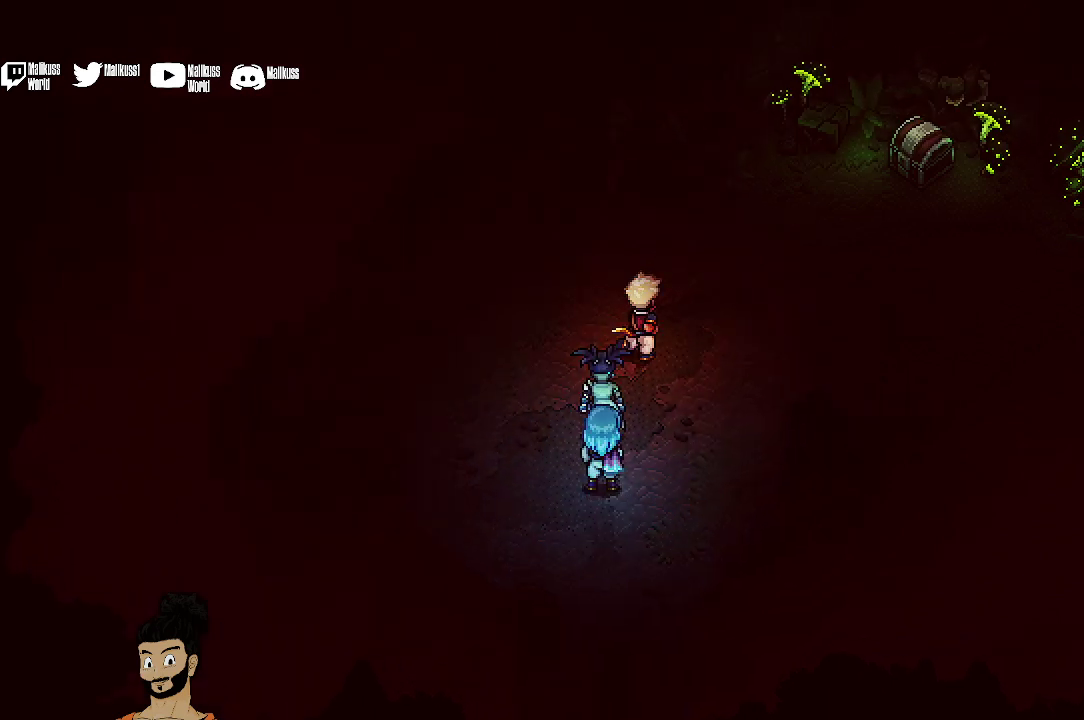
{"dt_ms": 600, "buttons": [], "left_stick": "up-right", "events": [[367, "B", "down"], [467, "B", "up"]]}
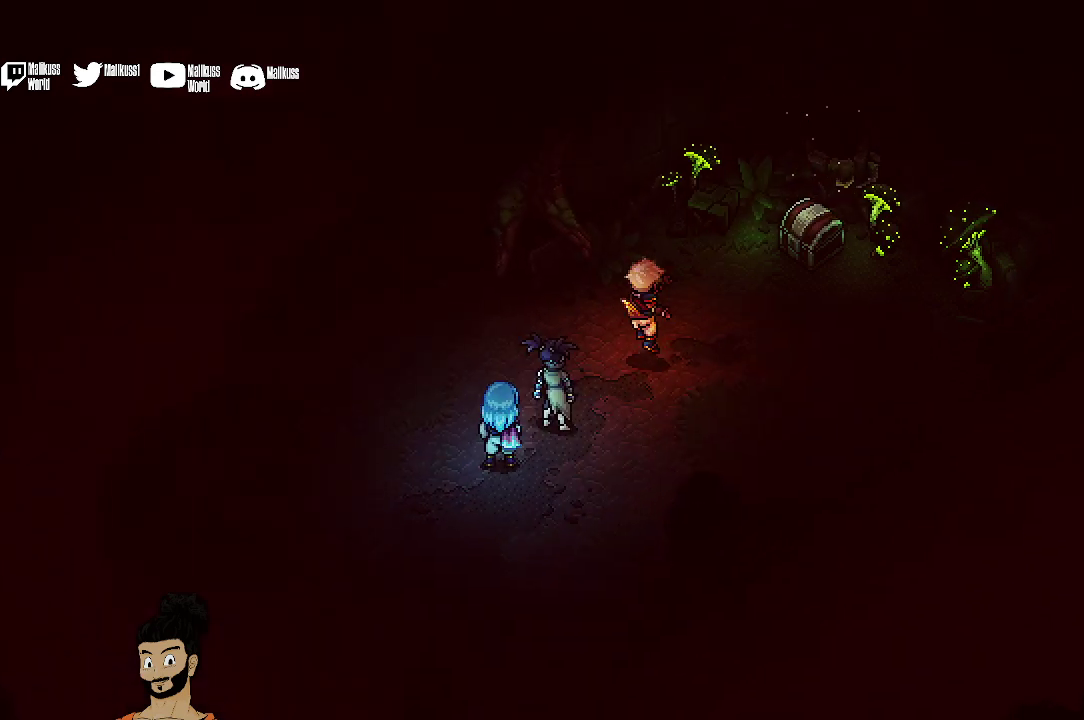
{"dt_ms": 700, "buttons": [], "left_stick": "up-right", "events": [[533, "A", "down"], [633, "A", "up"]]}
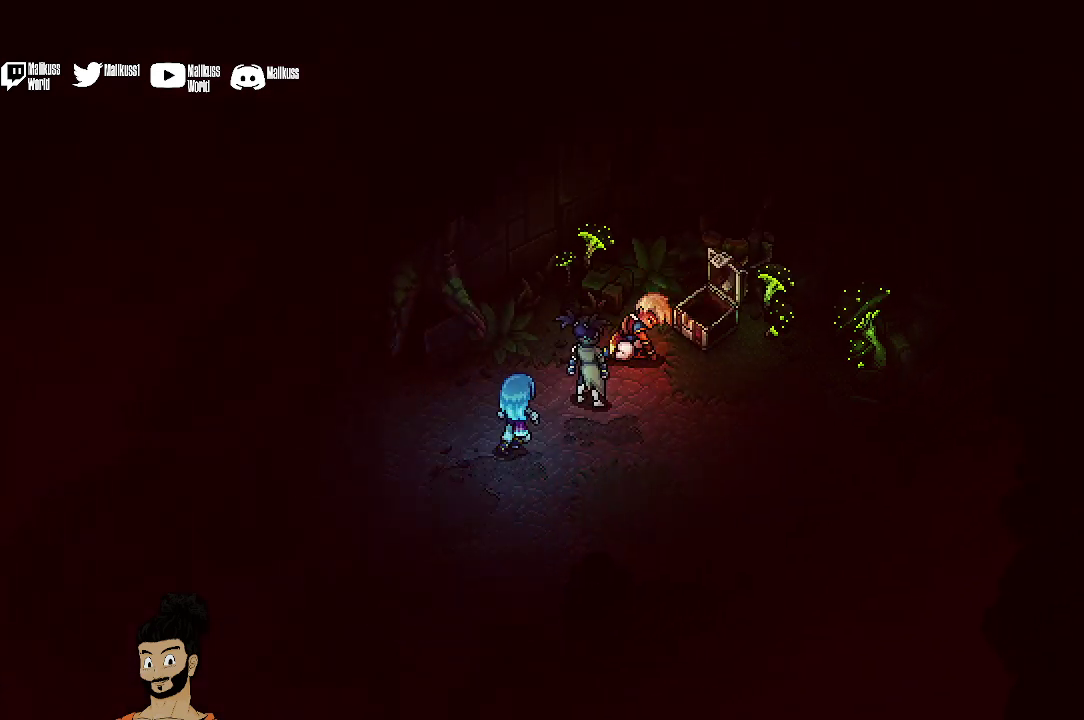
{"dt_ms": 300, "buttons": [], "left_stick": "right", "events": [[67, "A", "down"], [133, "A", "up"], [167, "left_stick", "right"]]}
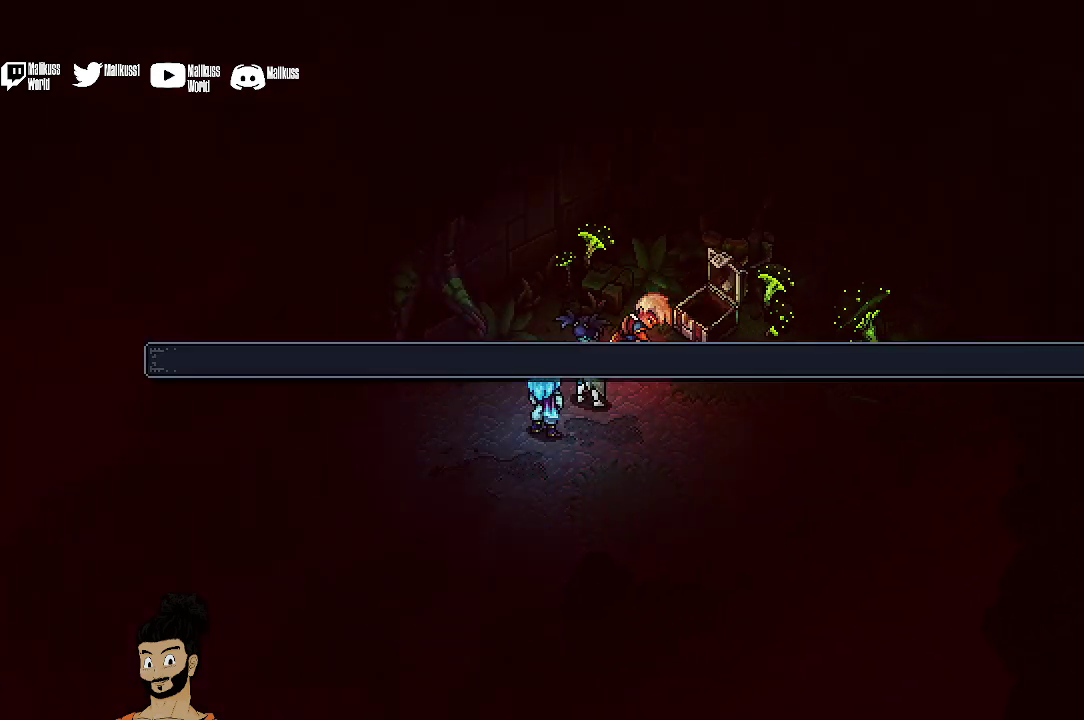
{"dt_ms": 500, "buttons": ["A"], "left_stick": "center", "events": [[333, "left_stick", "center"], [500, "A", "down"]]}
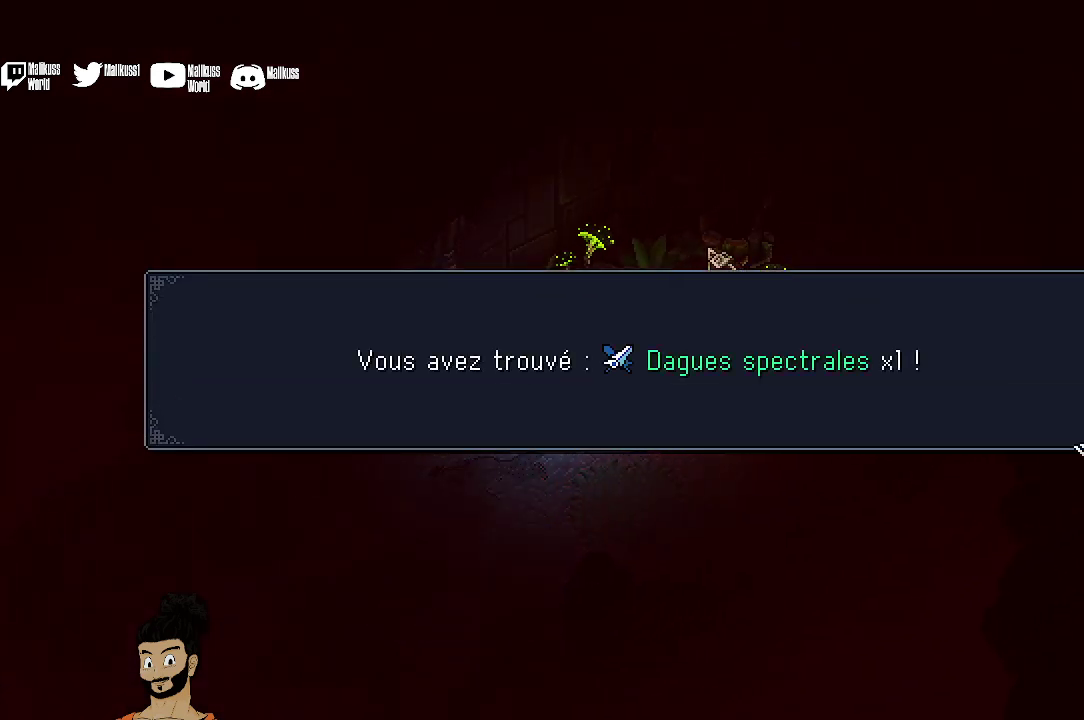
{"dt_ms": 500, "buttons": ["A"], "left_stick": "center", "events": [[67, "A", "up"], [433, "A", "down"]]}
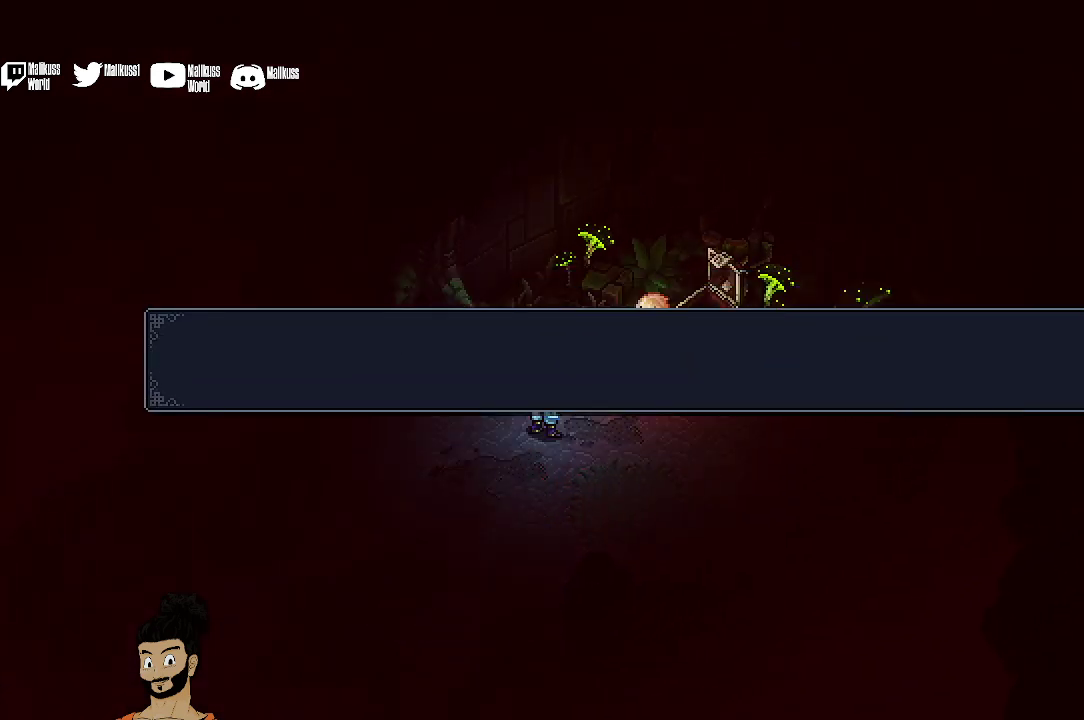
{"dt_ms": 500, "buttons": [], "left_stick": "right", "events": [[33, "A", "up"], [100, "left_stick", "down-right"], [367, "left_stick", "right"]]}
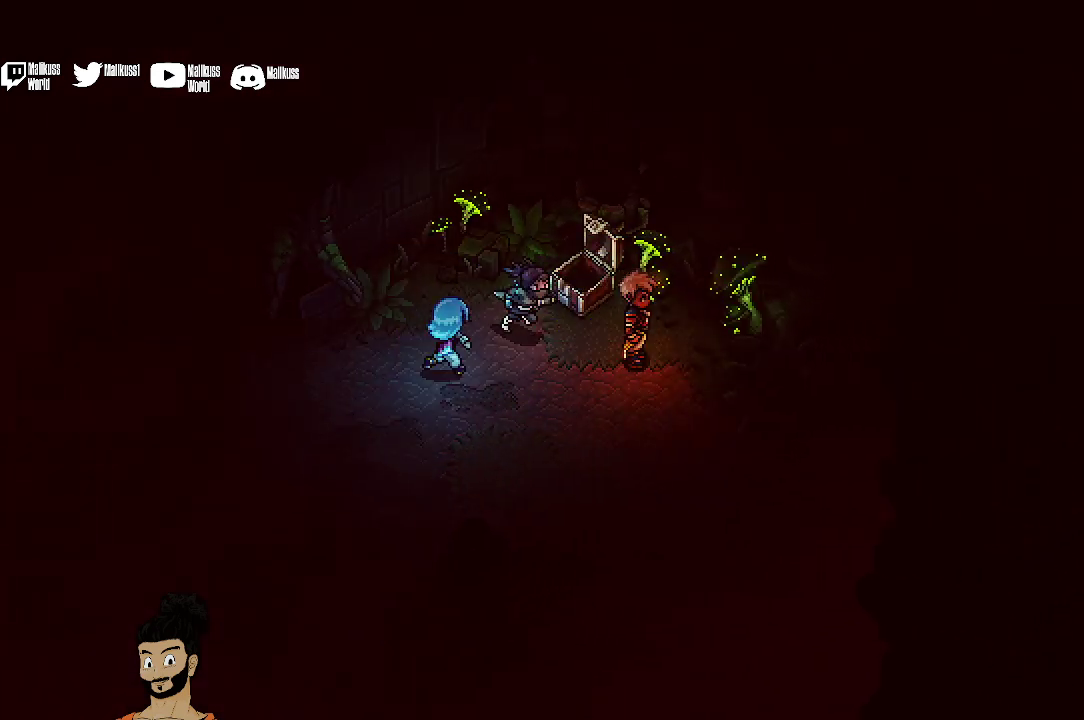
{"dt_ms": 600, "buttons": ["DPAD_DOWN"], "left_stick": "center", "events": [[67, "Y", "down"], [67, "left_stick", "center"], [167, "Y", "up"], [533, "DPAD_DOWN", "down"]]}
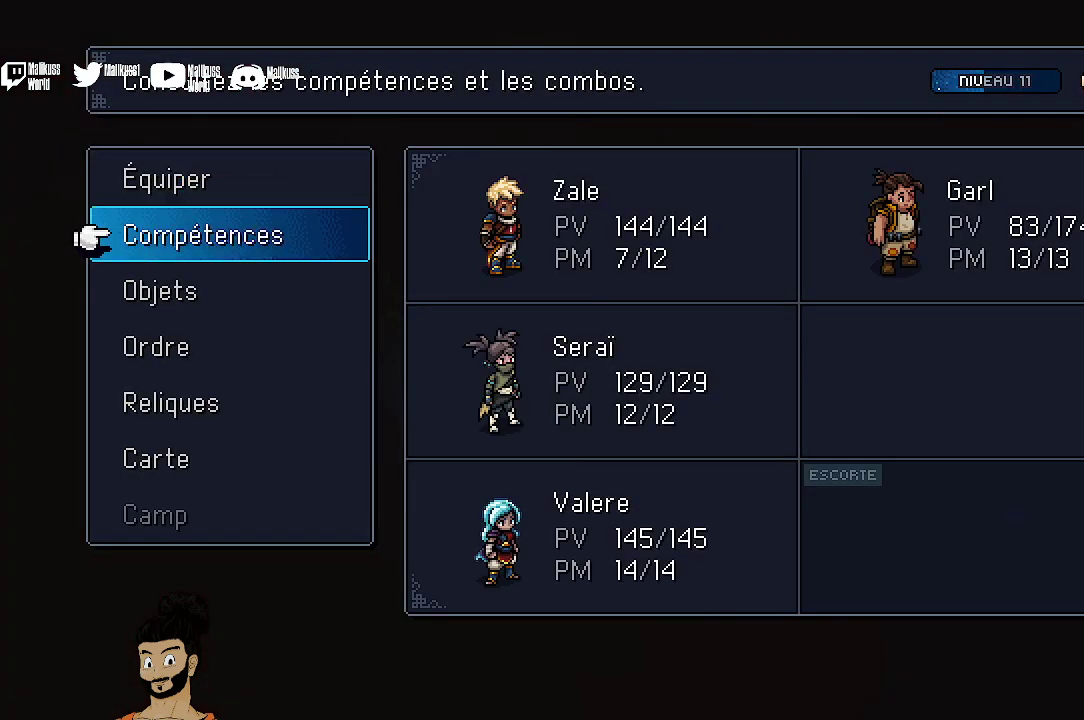
{"dt_ms": 400, "buttons": [], "left_stick": "center", "events": [[33, "DPAD_DOWN", "up"]]}
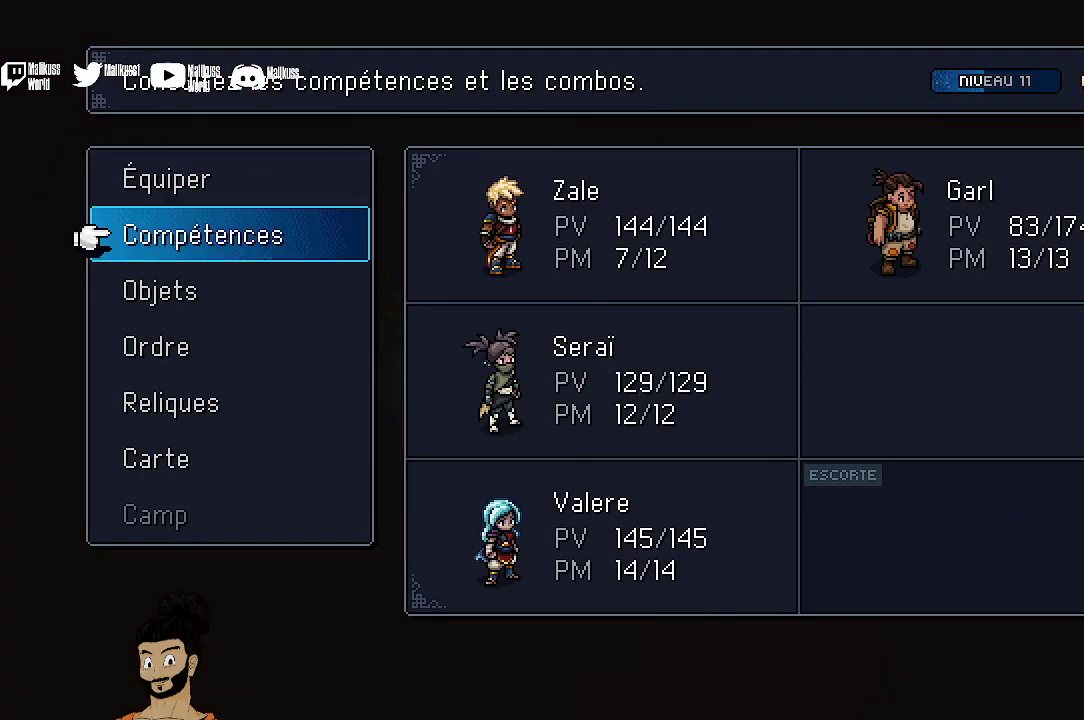
{"dt_ms": 400, "buttons": ["A"], "left_stick": "center", "events": [[200, "DPAD_UP", "down"], [300, "DPAD_UP", "up"], [367, "A", "down"]]}
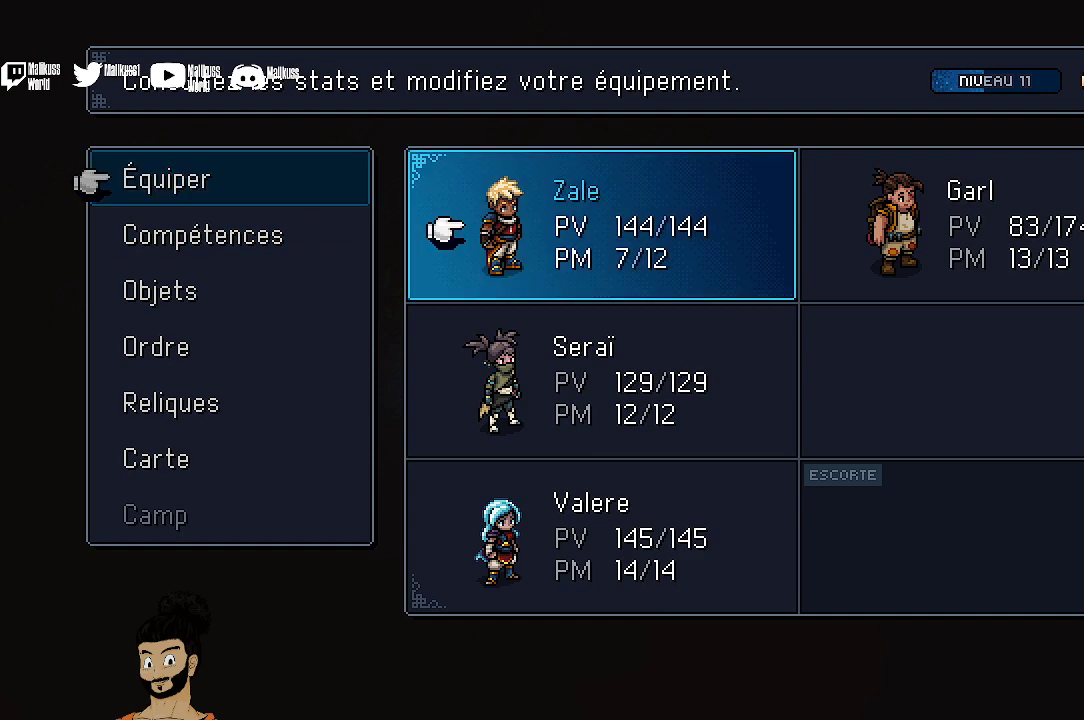
{"dt_ms": 600, "buttons": [], "left_stick": "center", "events": [[67, "A", "up"]]}
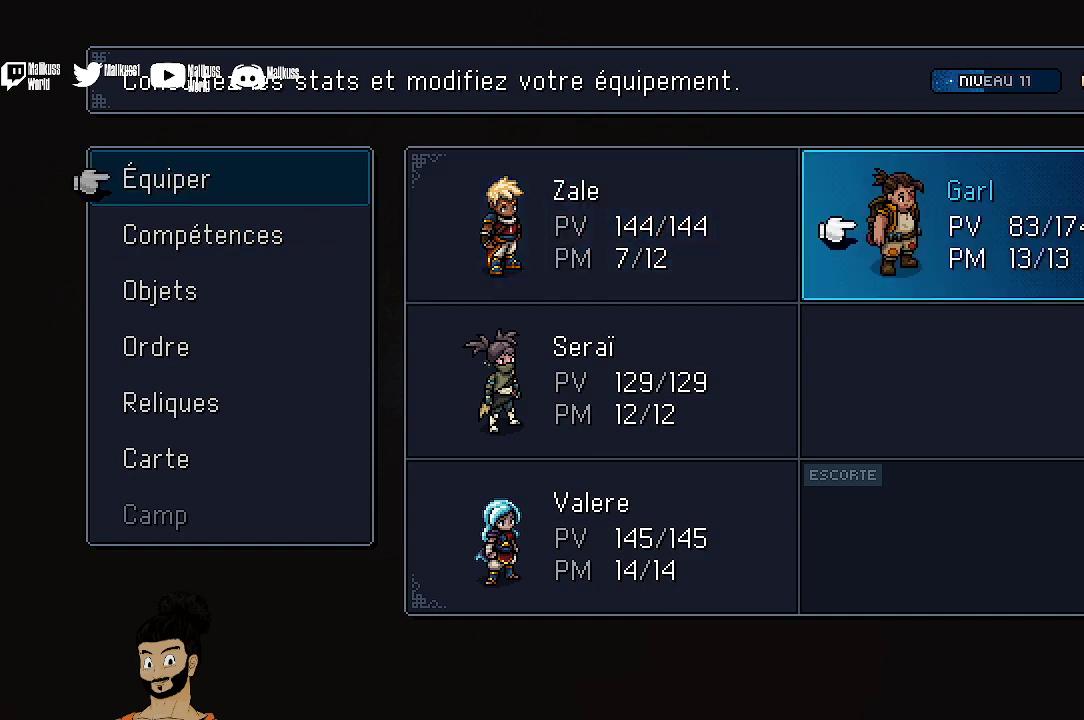
{"dt_ms": 500, "buttons": [], "left_stick": "center", "events": [[33, "DPAD_RIGHT", "down"], [100, "DPAD_RIGHT", "up"]]}
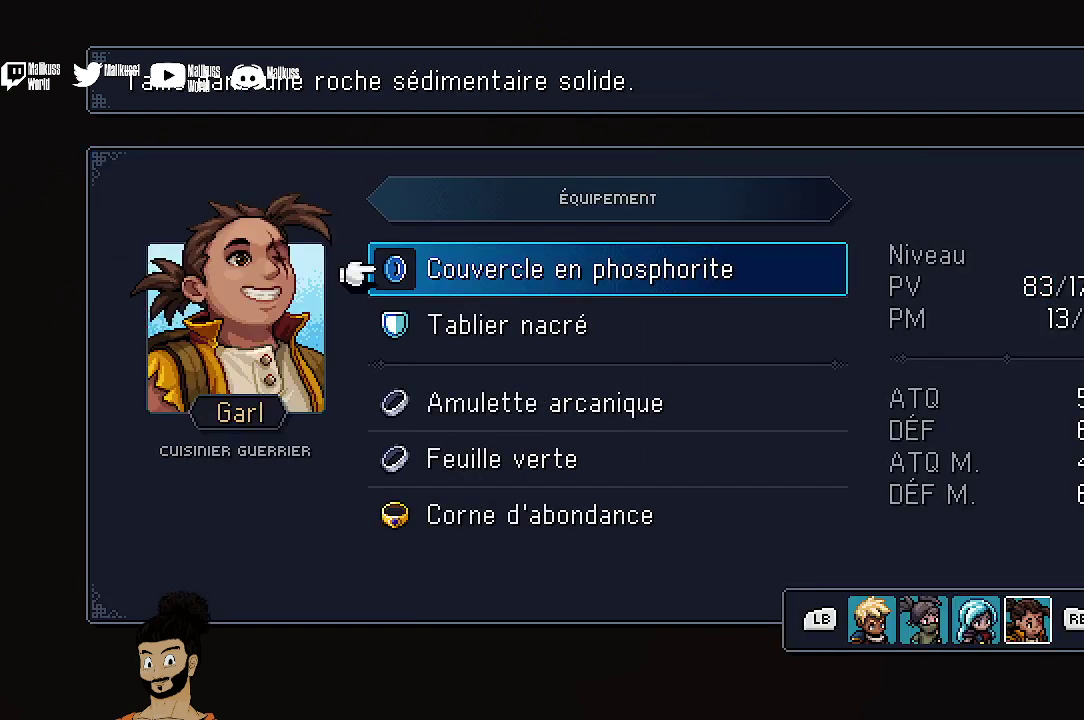
{"dt_ms": 400, "buttons": [], "left_stick": "center", "events": [[267, "B", "down"], [333, "B", "up"]]}
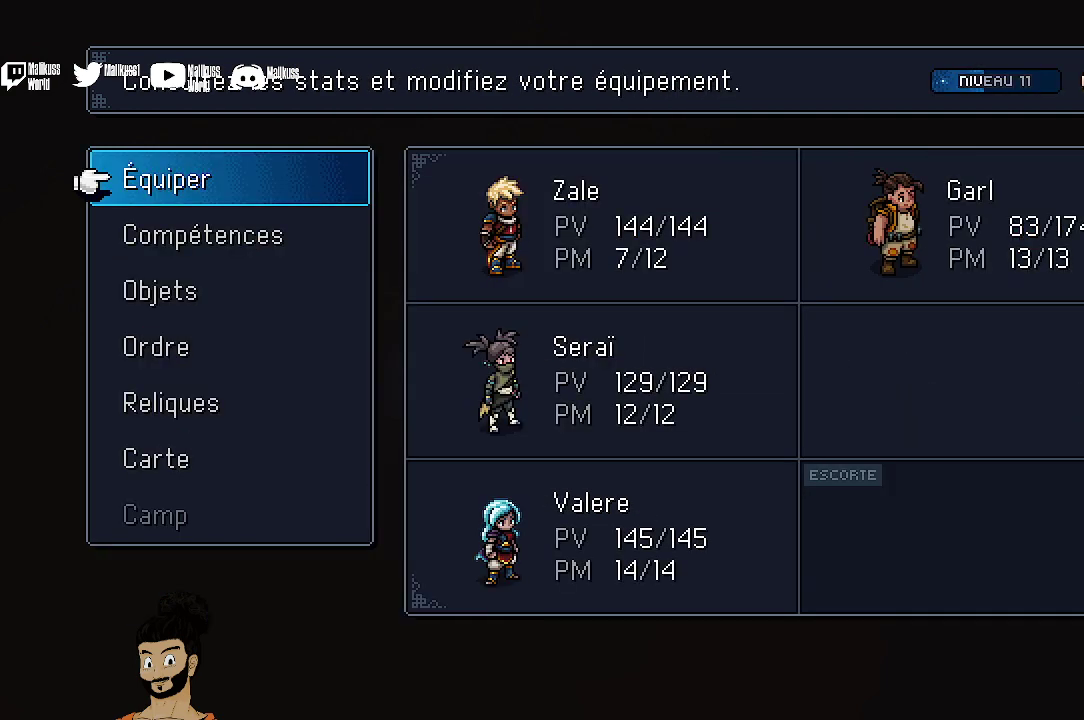
{"dt_ms": 600, "buttons": [], "left_stick": "center", "events": [[267, "DPAD_DOWN", "down"], [333, "DPAD_DOWN", "up"]]}
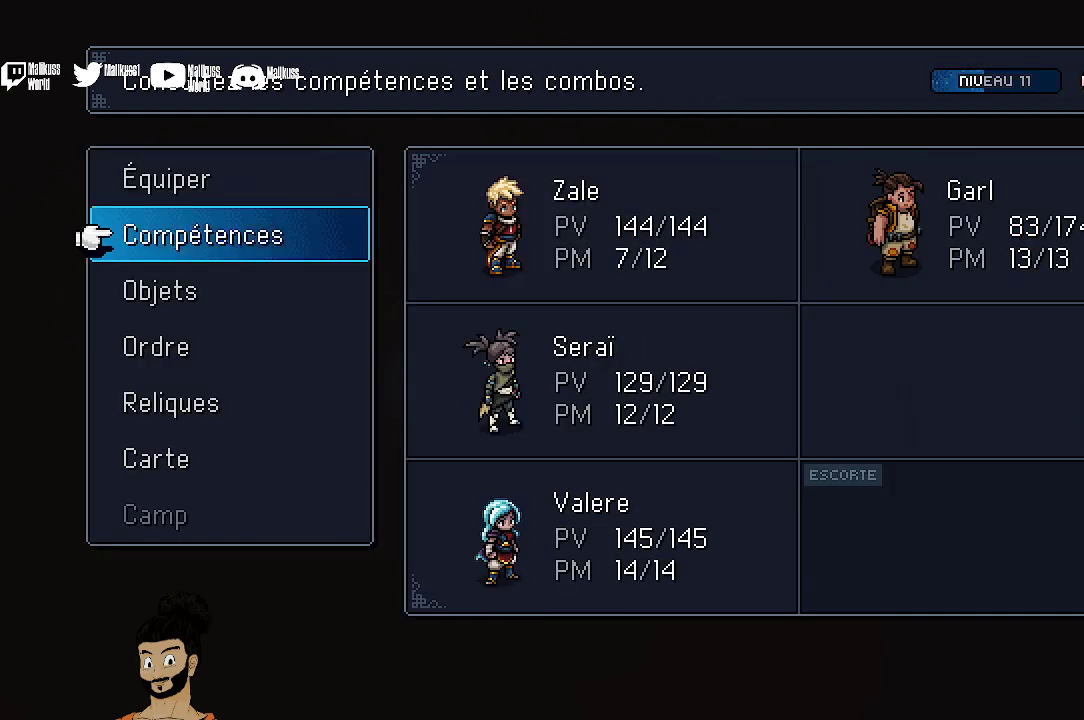
{"dt_ms": 500, "buttons": ["A"], "left_stick": "center", "events": [[367, "DPAD_UP", "down"], [433, "DPAD_UP", "up"], [500, "A", "down"]]}
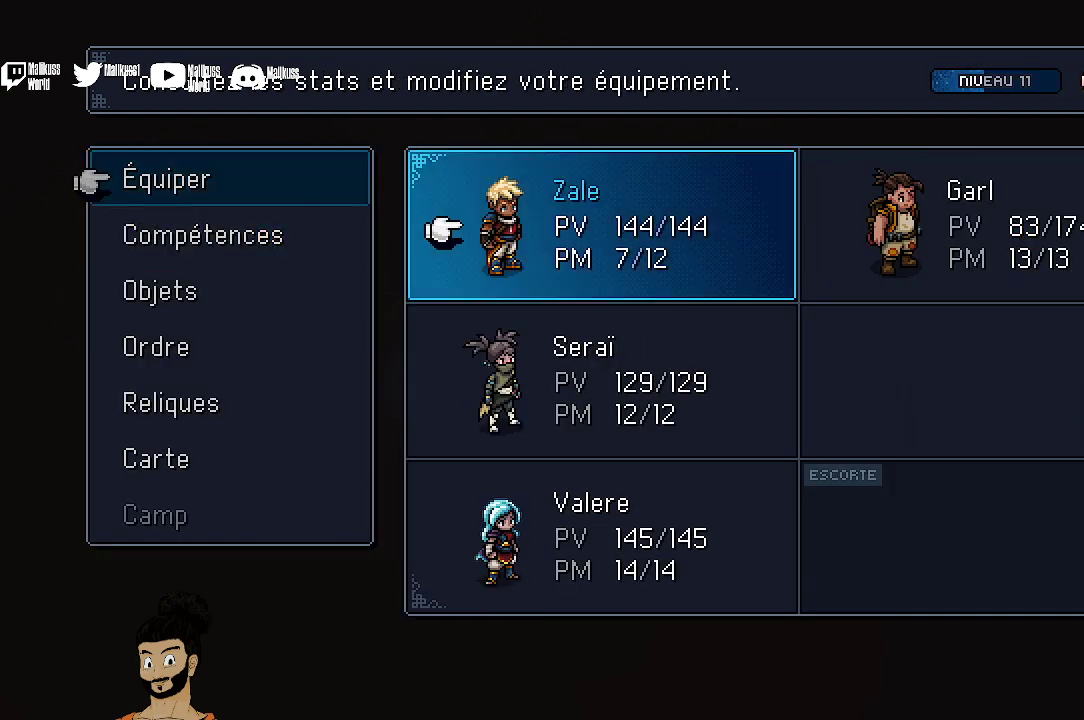
{"dt_ms": 500, "buttons": ["A"], "left_stick": "center", "events": [[100, "A", "up"], [233, "DPAD_DOWN", "down"], [300, "DPAD_DOWN", "up"], [433, "A", "down"]]}
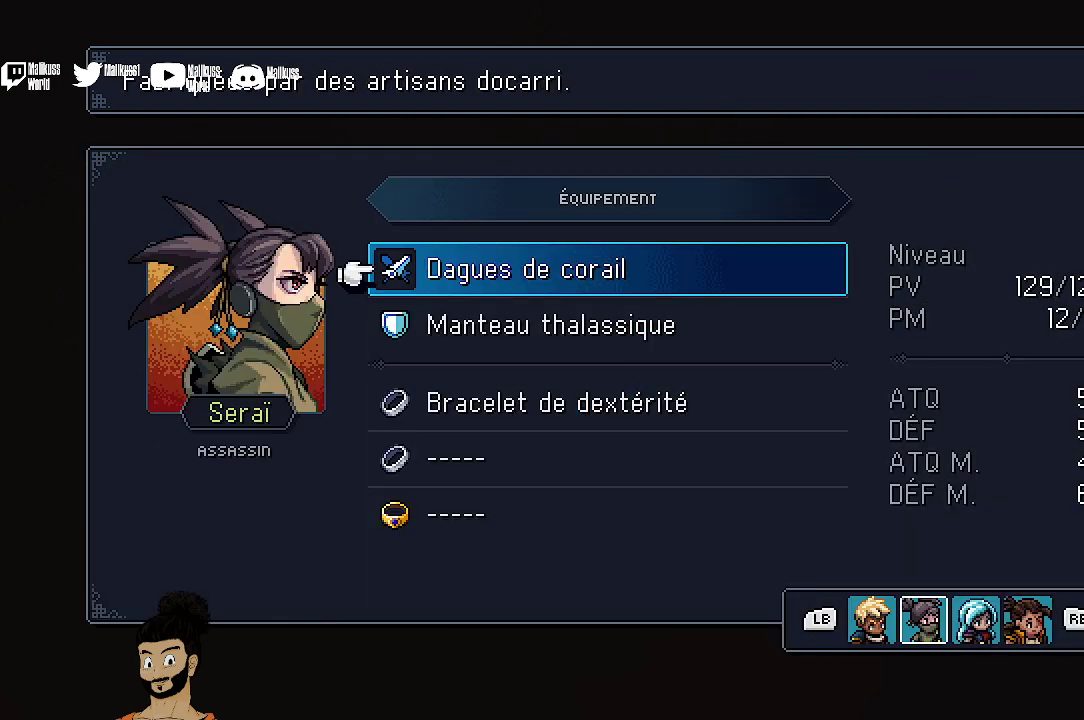
{"dt_ms": 600, "buttons": ["A"], "left_stick": "center", "events": [[33, "A", "up"], [567, "A", "down"]]}
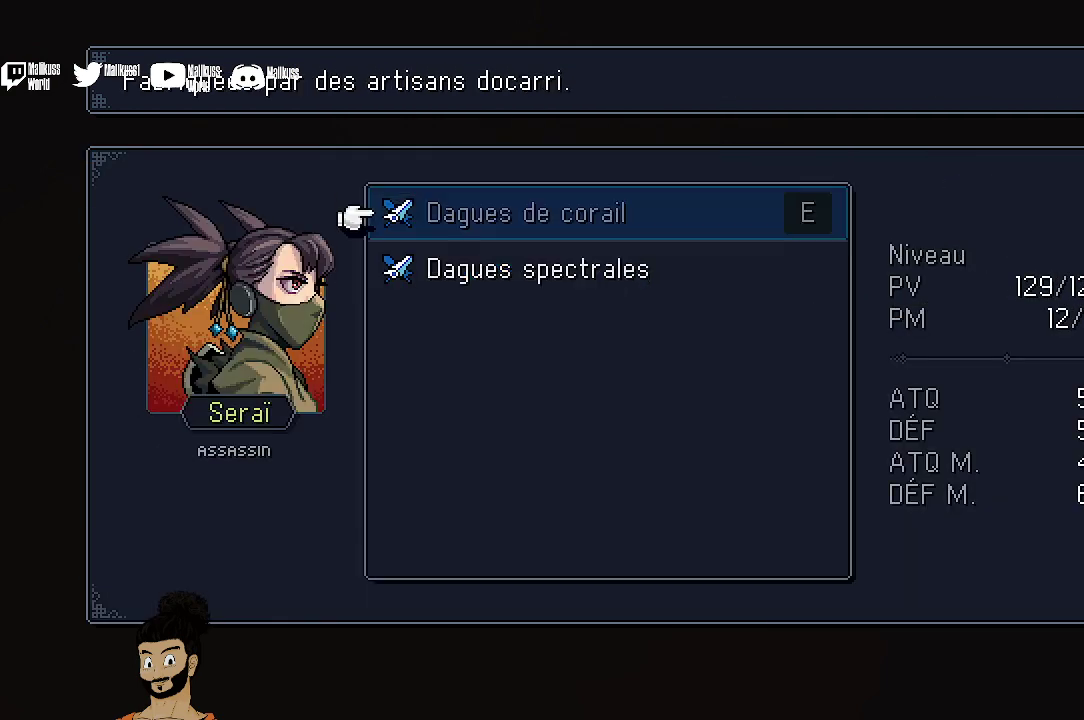
{"dt_ms": 400, "buttons": [], "left_stick": "center", "events": [[100, "A", "up"]]}
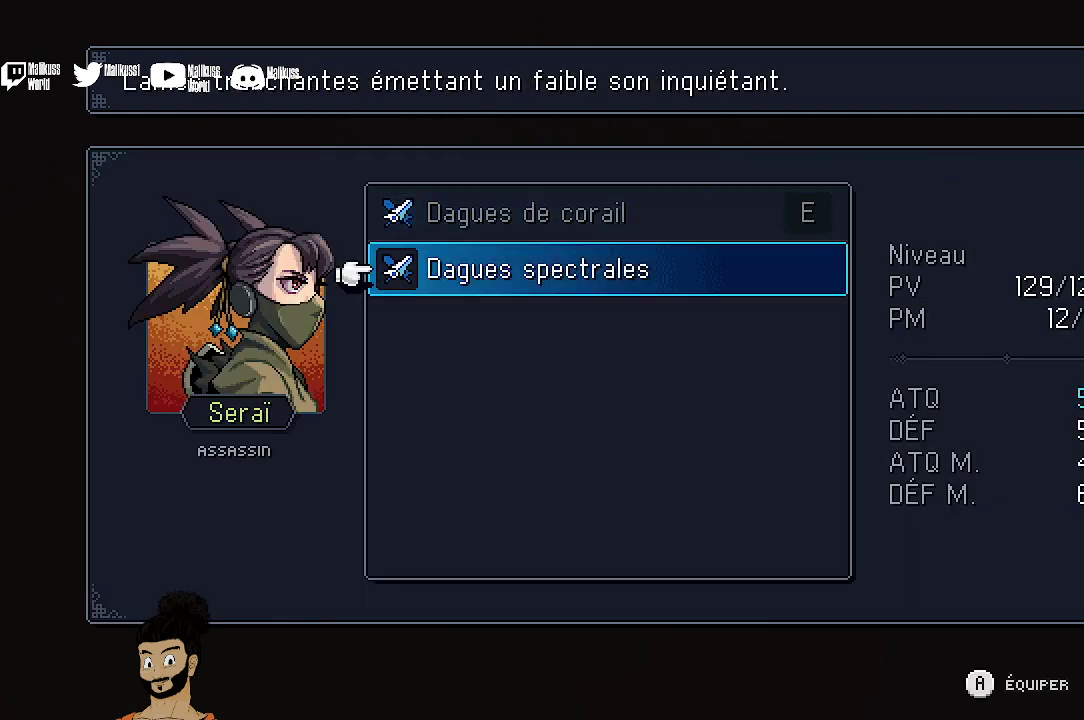
{"dt_ms": 700, "buttons": ["A"], "left_stick": "center", "events": [[67, "DPAD_DOWN", "down"], [133, "DPAD_DOWN", "up"], [667, "A", "down"]]}